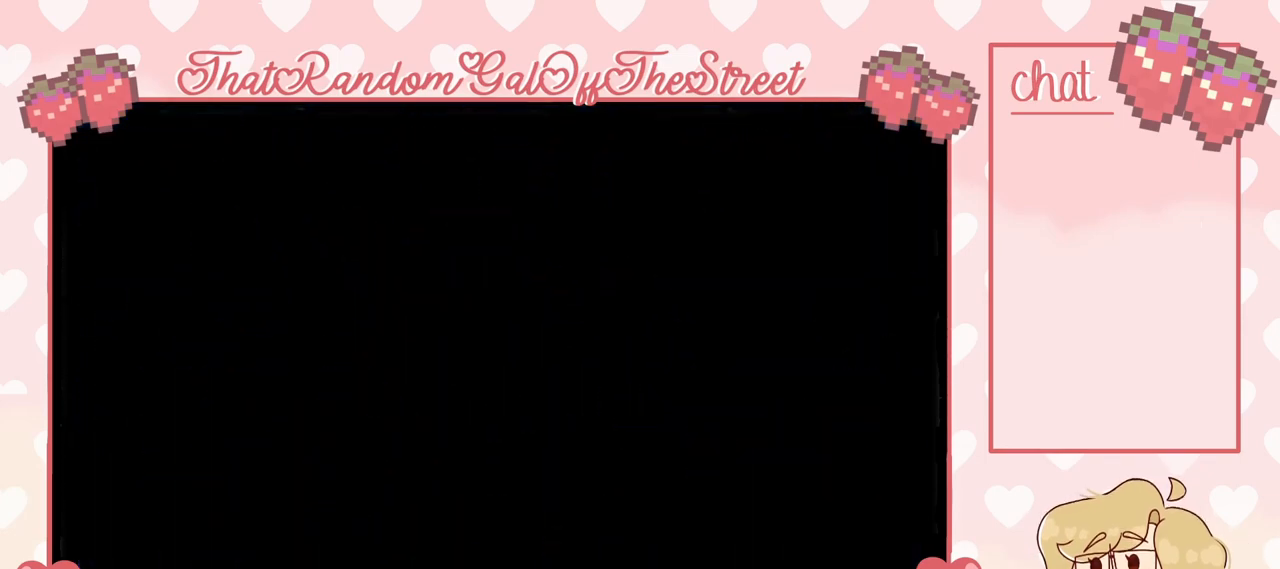
Gameplay with a controller (Xbox layout); each line is a JSON object with the inputs held at the frame after it. "events" lists button and stick changes between this image and that frame as [ms after this image, input, new state], when the widget could be followed in between.
{"buttons": [], "left_stick": "center", "right_stick": "center", "events": []}
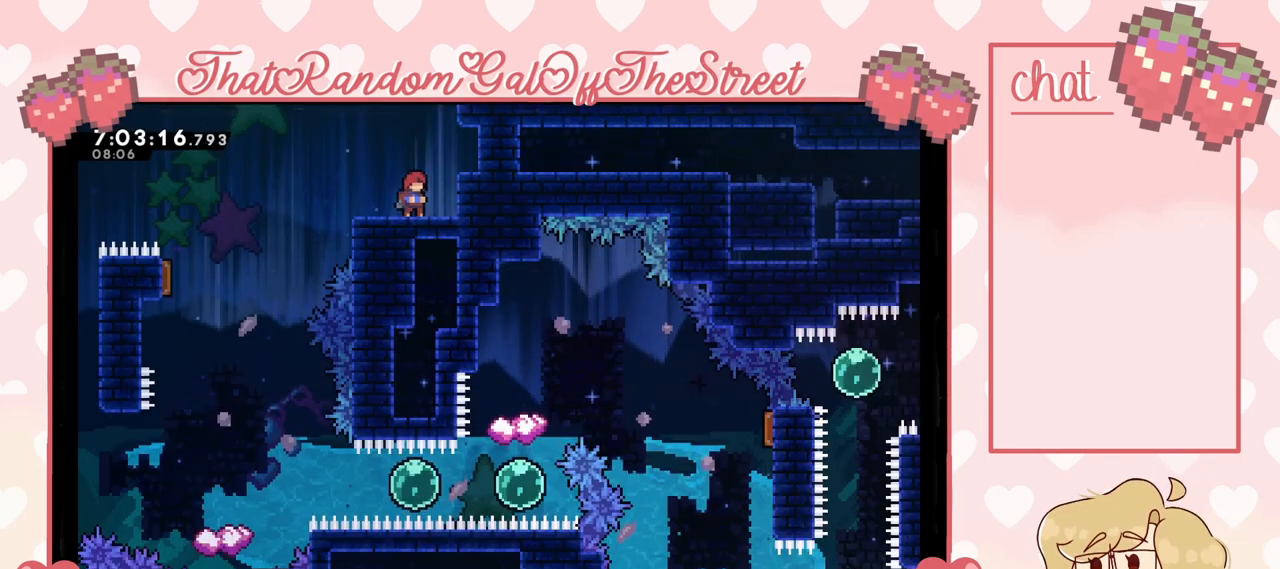
{"buttons": ["A"], "left_stick": "left", "right_stick": "center", "events": [[333, "left_stick", "left"], [433, "A", "down"]]}
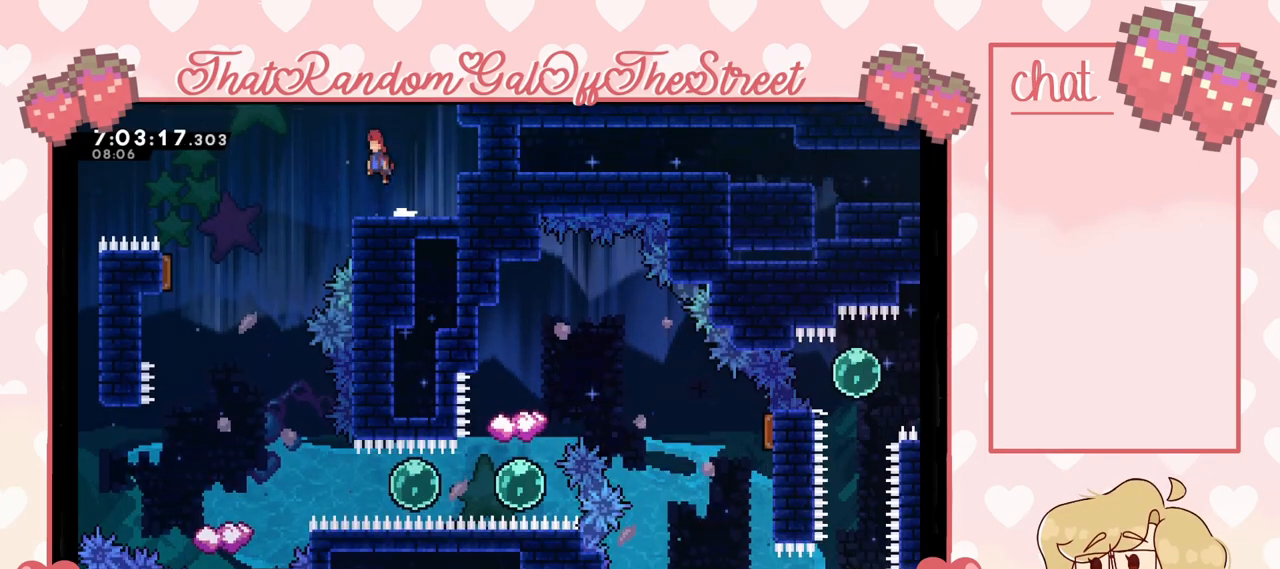
{"buttons": [], "left_stick": "center", "right_stick": "center", "events": [[33, "A", "up"], [400, "left_stick", "center"]]}
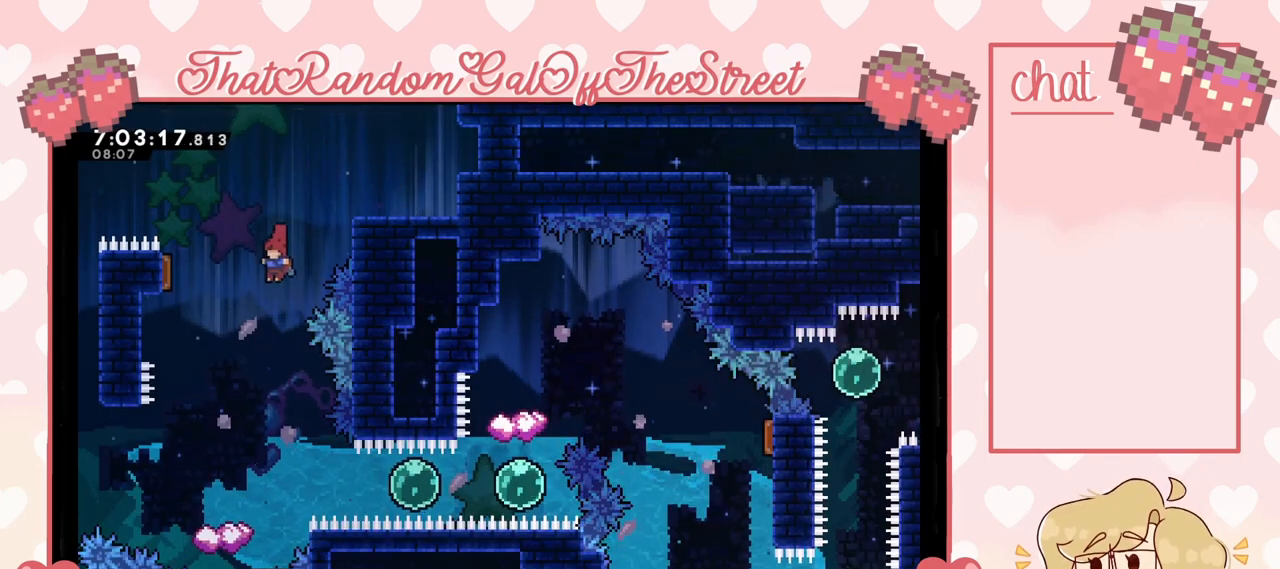
{"buttons": [], "left_stick": "right", "right_stick": "center", "events": [[333, "left_stick", "right"]]}
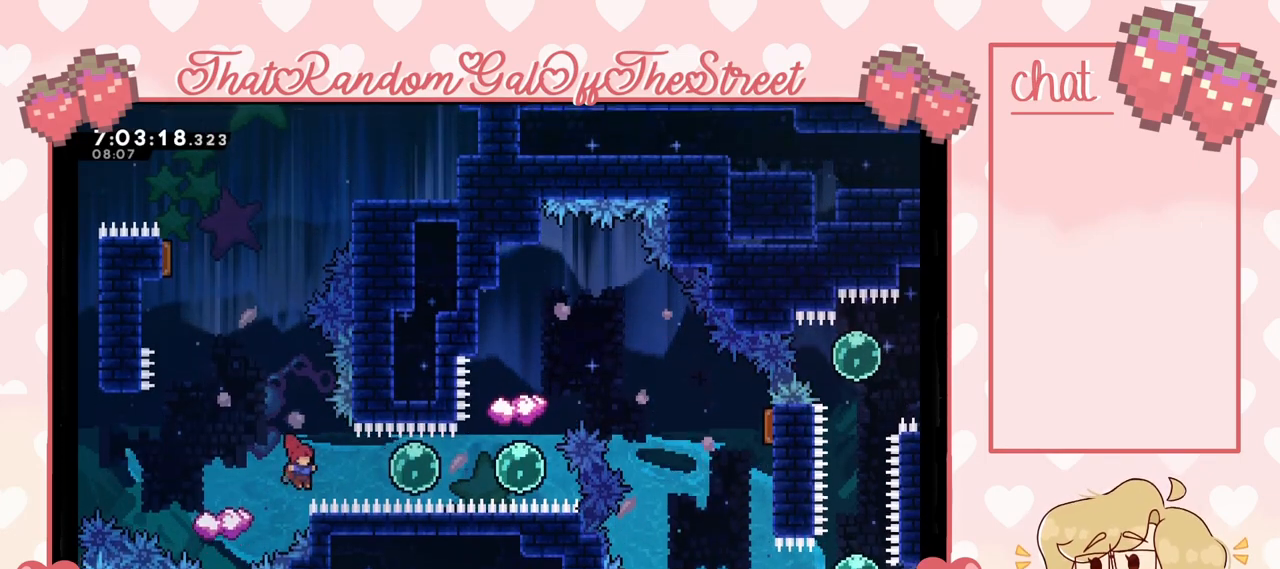
{"buttons": [], "left_stick": "right", "right_stick": "center", "events": [[33, "X", "down"], [133, "X", "up"]]}
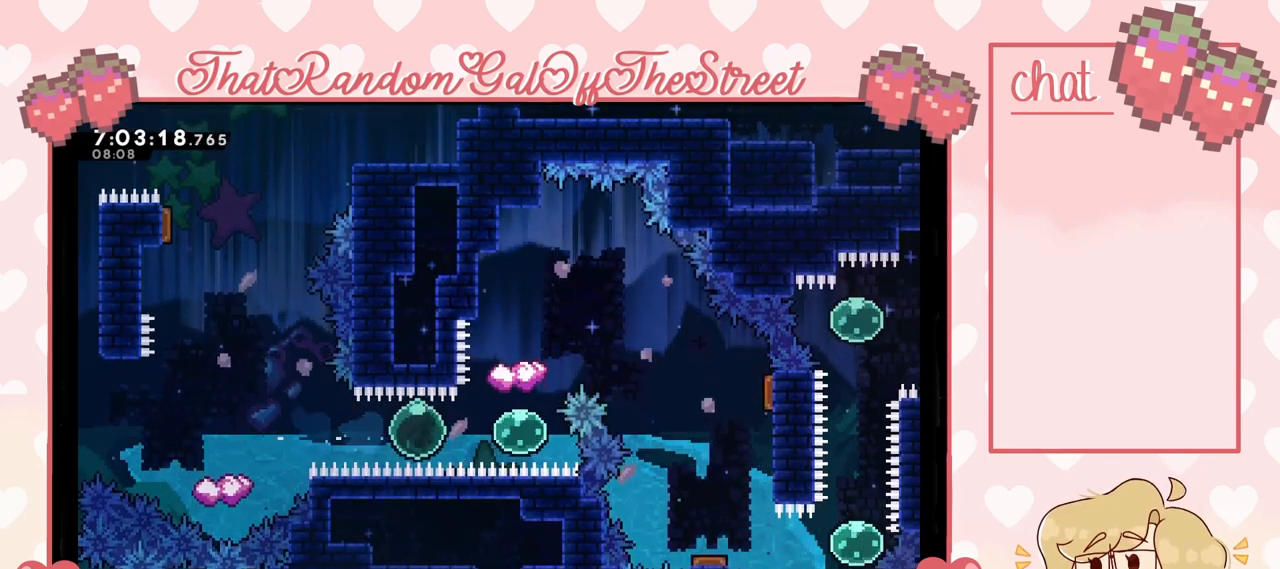
{"buttons": [], "left_stick": "up", "right_stick": "center", "events": [[333, "left_stick", "up"]]}
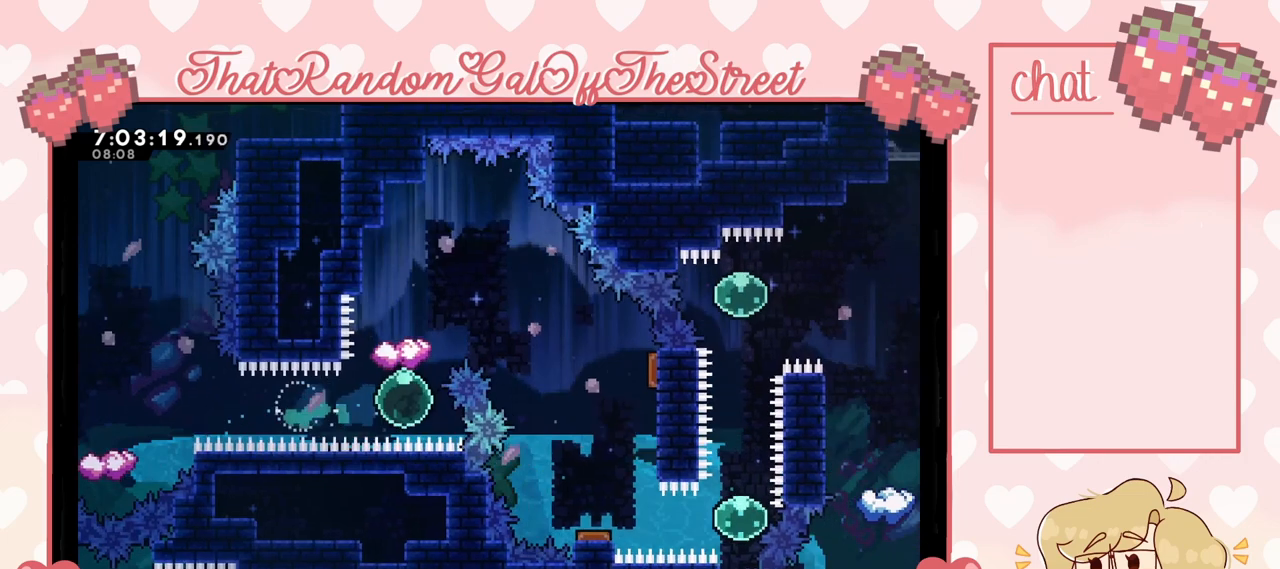
{"buttons": [], "left_stick": "right", "right_stick": "center", "events": [[100, "left_stick", "up-right"], [267, "left_stick", "right"]]}
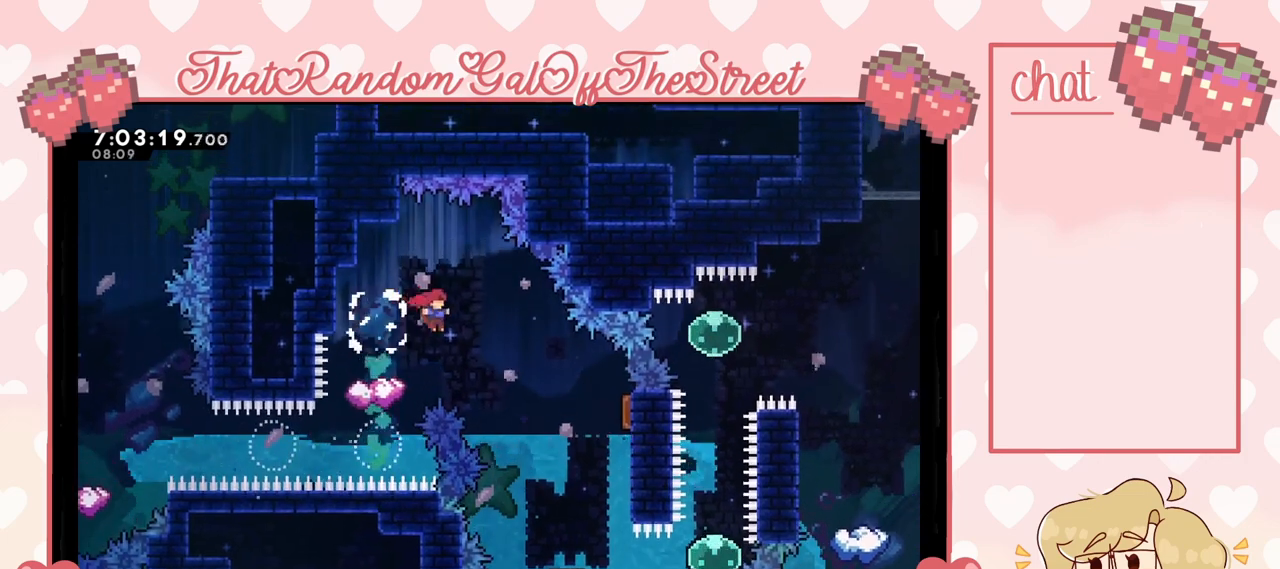
{"buttons": [], "left_stick": "center", "right_stick": "center", "events": [[433, "left_stick", "center"]]}
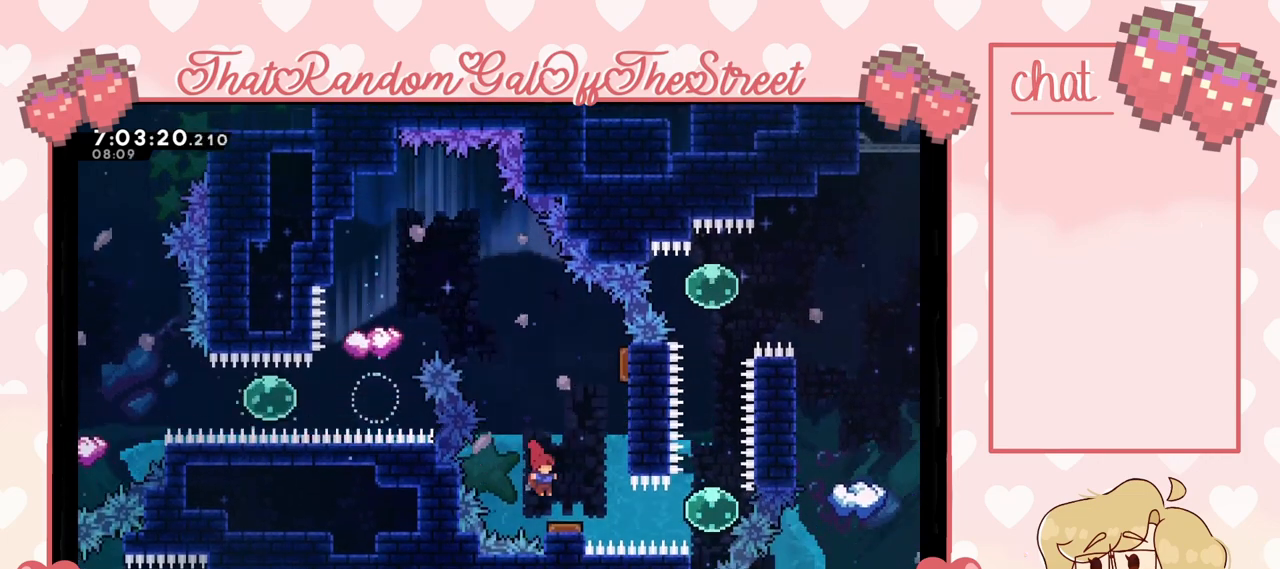
{"buttons": ["A"], "left_stick": "center", "right_stick": "center", "events": [[133, "A", "down"], [367, "left_stick", "right"], [467, "left_stick", "center"]]}
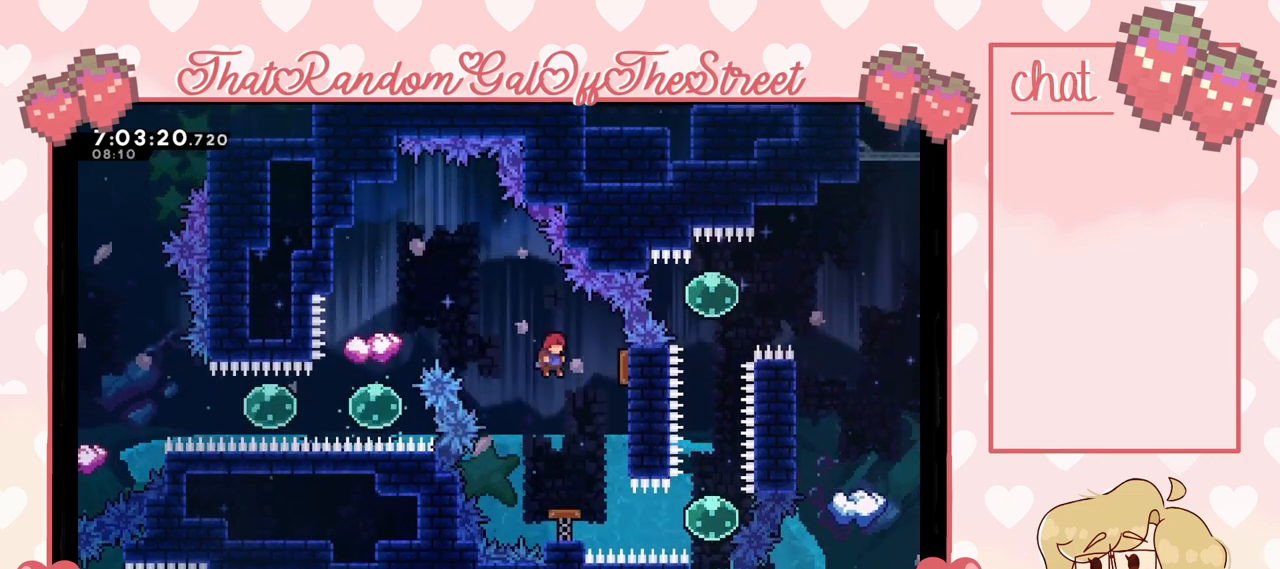
{"buttons": ["X"], "left_stick": "right", "right_stick": "center", "events": [[100, "left_stick", "right"], [233, "A", "up"], [233, "left_stick", "center"], [333, "left_stick", "right"], [500, "X", "down"]]}
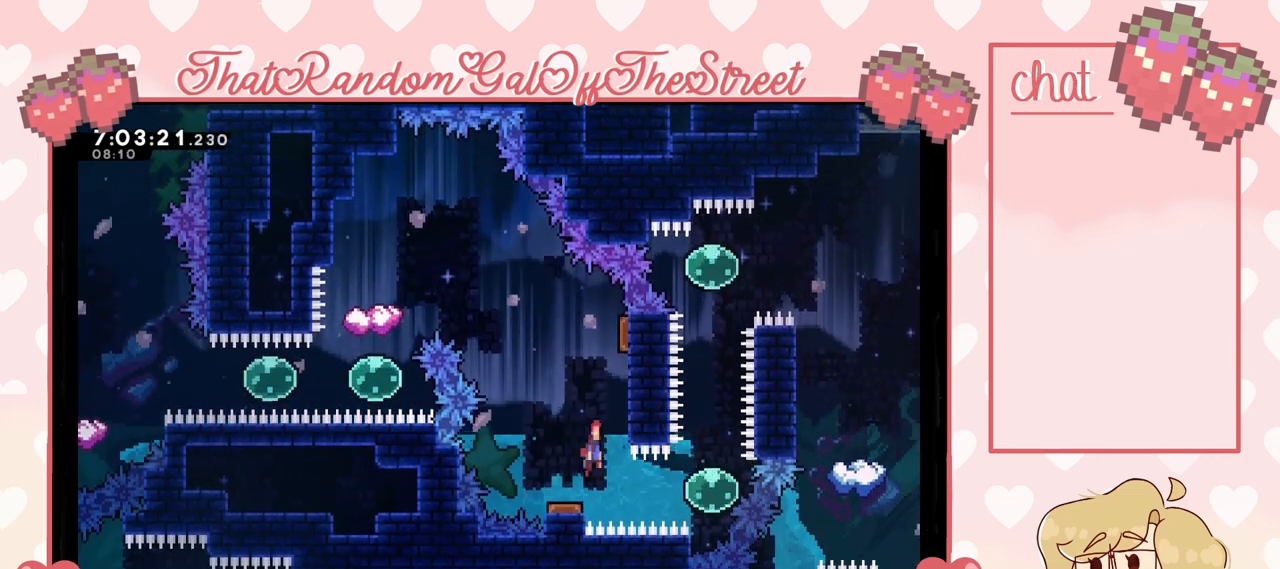
{"buttons": [], "left_stick": "center", "right_stick": "center", "events": [[133, "X", "up"], [500, "left_stick", "center"]]}
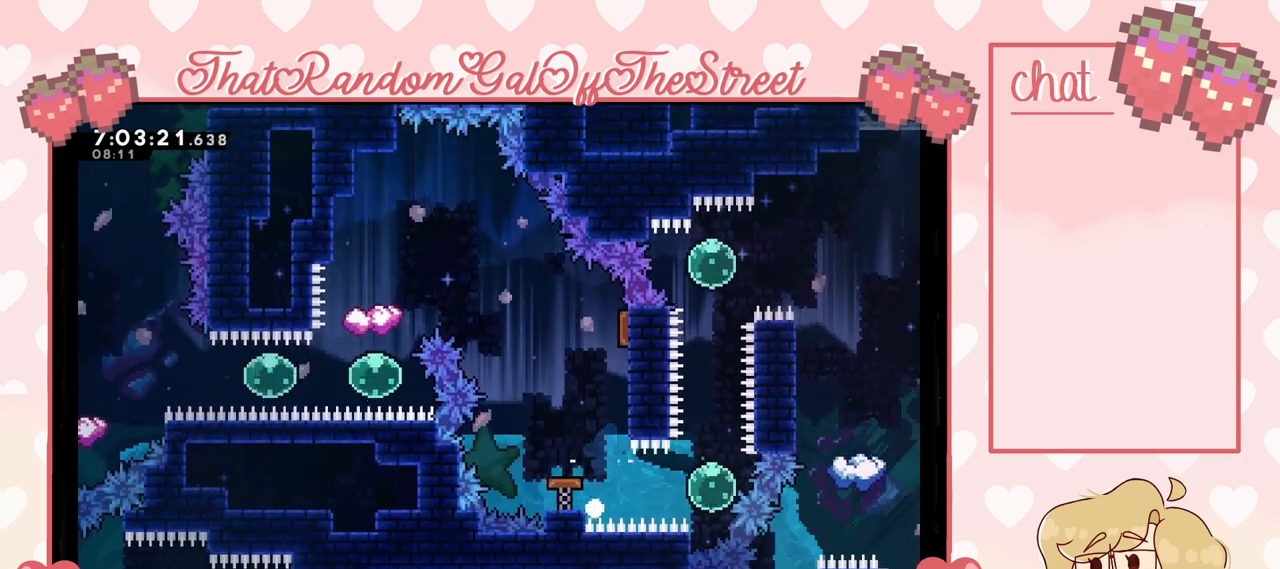
{"buttons": [], "left_stick": "center", "right_stick": "center", "events": [[100, "A", "down"], [100, "B", "down"], [100, "X", "down"], [100, "Y", "down"], [267, "A", "up"], [267, "B", "up"], [267, "X", "up"], [267, "Y", "up"], [333, "A", "down"], [367, "B", "down"], [367, "X", "down"], [367, "Y", "down"], [433, "A", "up"], [433, "B", "up"], [467, "X", "up"], [467, "Y", "up"]]}
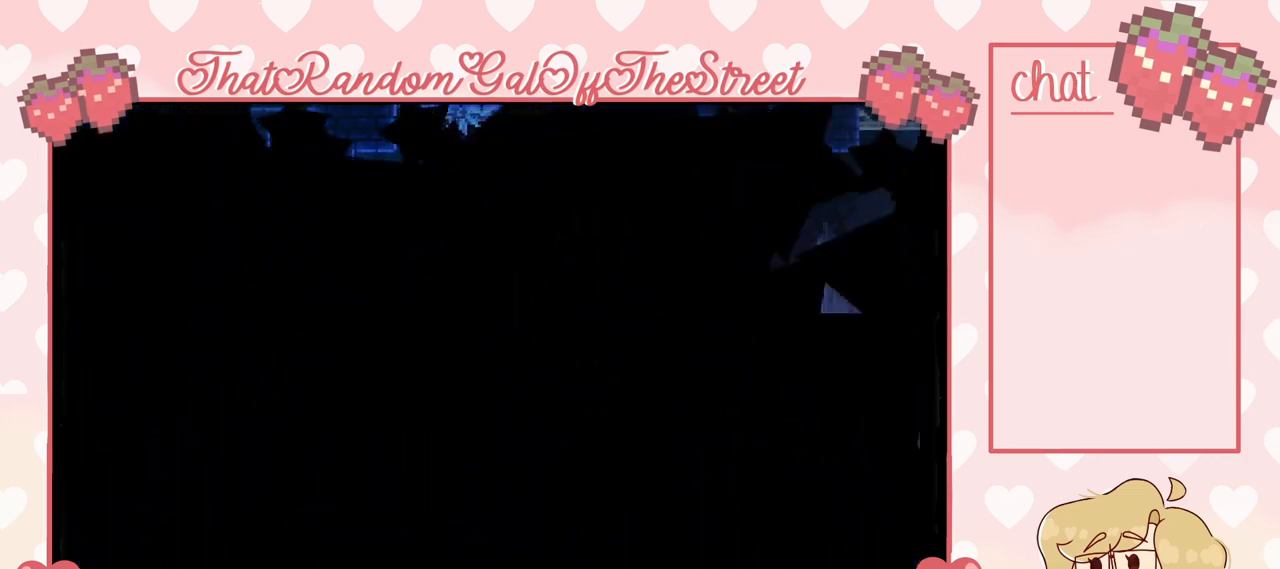
{"buttons": [], "left_stick": "center", "right_stick": "center", "events": [[33, "B", "down"], [33, "Y", "down"], [67, "A", "down"], [67, "X", "down"], [167, "A", "up"], [167, "B", "up"], [167, "X", "up"], [167, "Y", "up"], [233, "A", "down"], [233, "B", "down"], [233, "Y", "down"], [267, "X", "down"], [400, "A", "up"], [400, "B", "up"], [433, "X", "up"], [433, "Y", "up"]]}
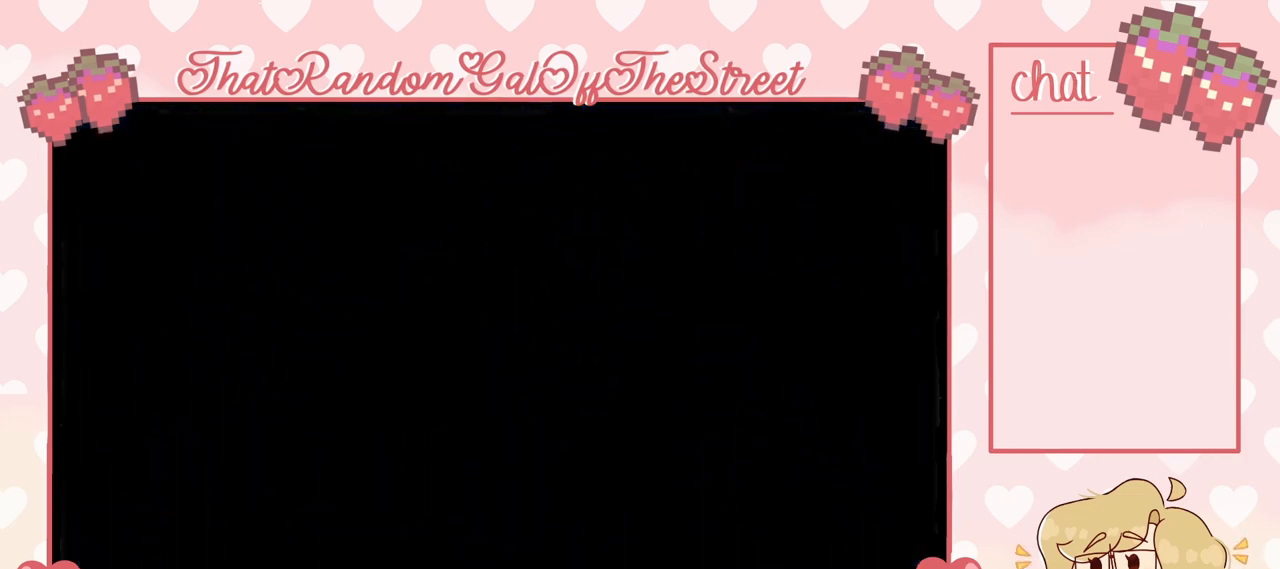
{"buttons": [], "left_stick": "center", "right_stick": "center", "events": []}
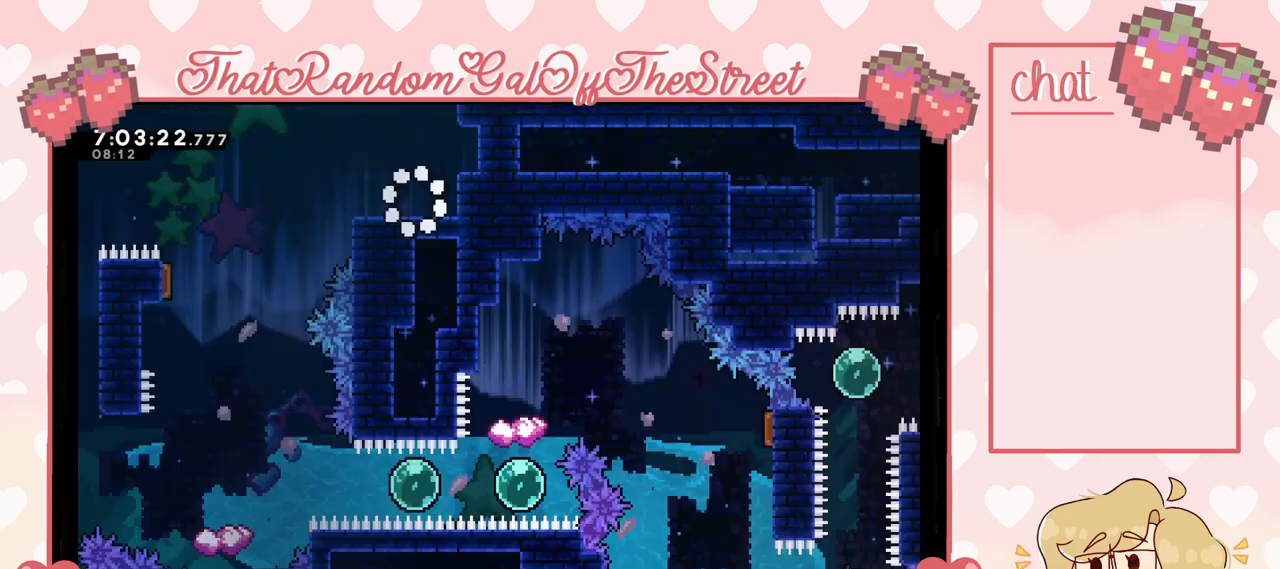
{"buttons": ["A"], "left_stick": "left", "right_stick": "center", "events": [[400, "A", "down"], [467, "left_stick", "left"]]}
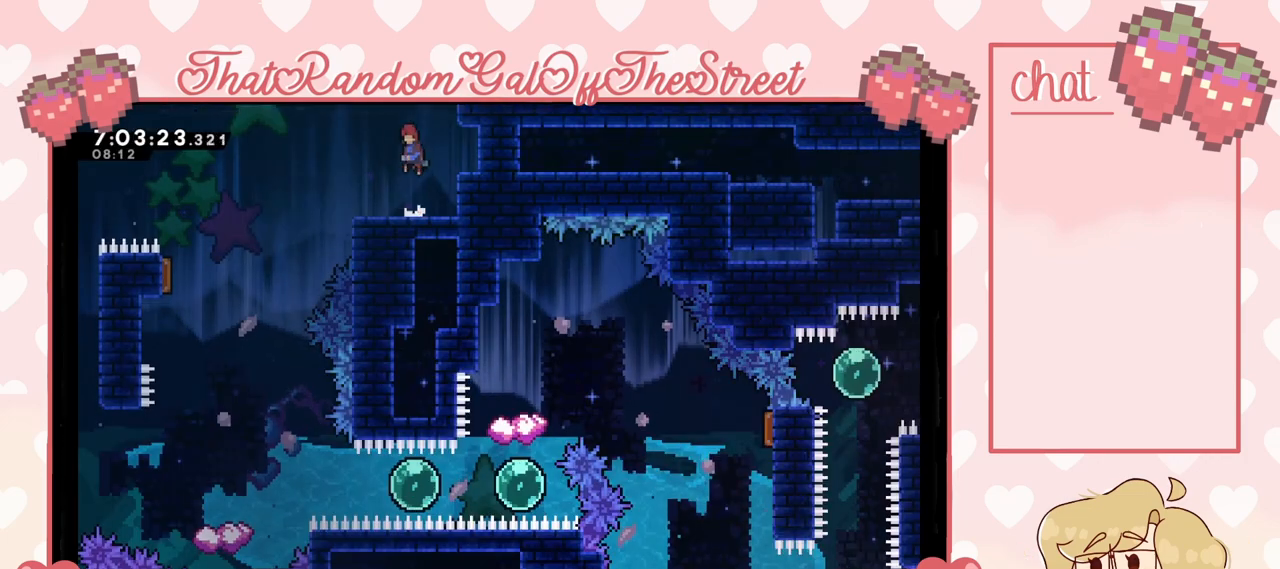
{"buttons": [], "left_stick": "left", "right_stick": "center", "events": [[33, "A", "up"]]}
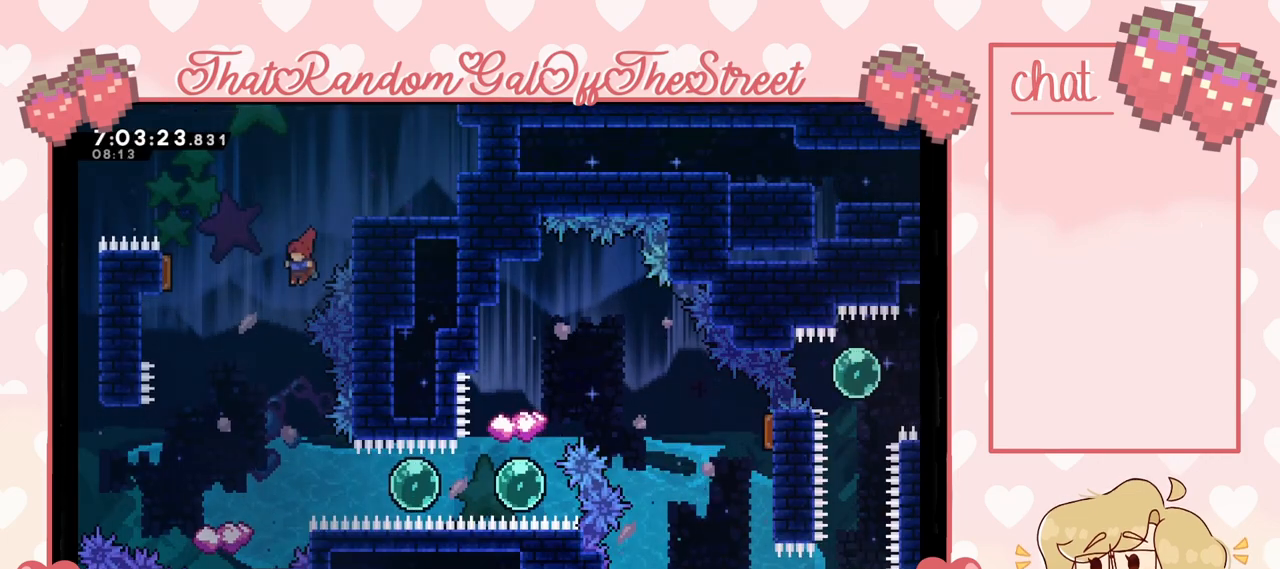
{"buttons": [], "left_stick": "right", "right_stick": "center", "events": [[133, "left_stick", "right"]]}
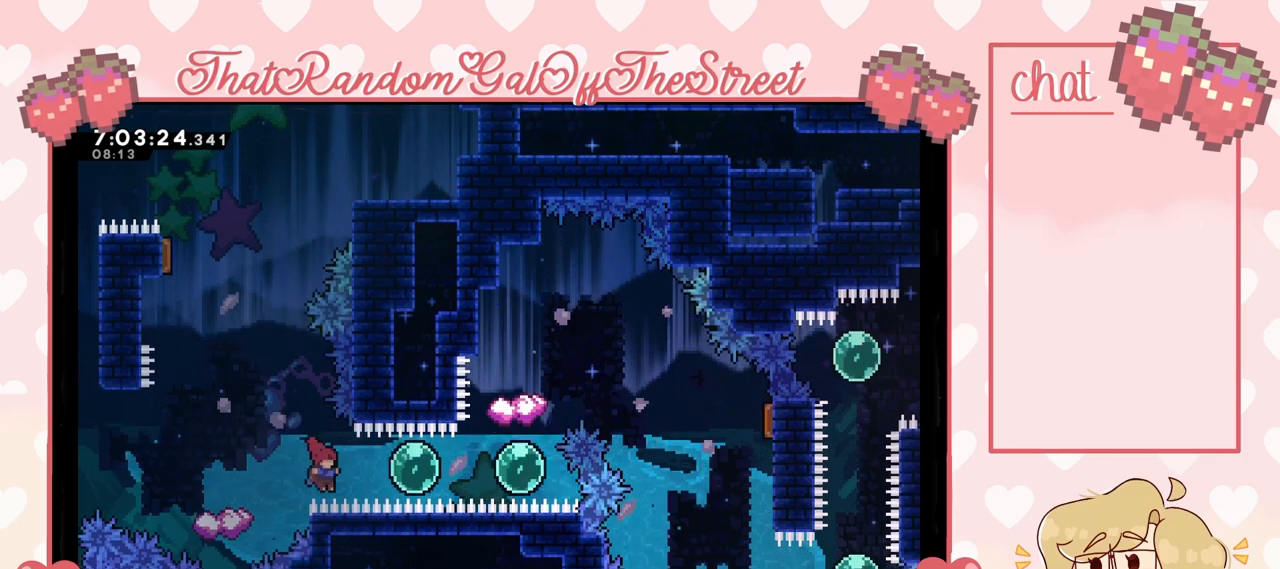
{"buttons": [], "left_stick": "right", "right_stick": "center", "events": [[33, "X", "down"], [133, "X", "up"]]}
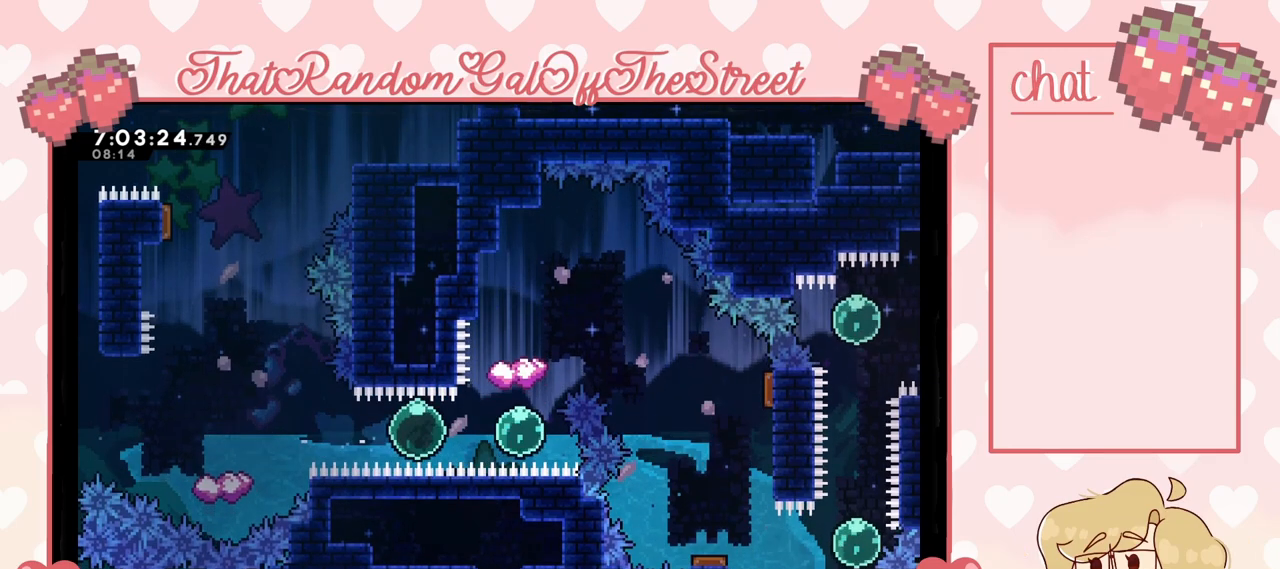
{"buttons": [], "left_stick": "up", "right_stick": "center", "events": [[167, "left_stick", "up-right"], [267, "left_stick", "up"]]}
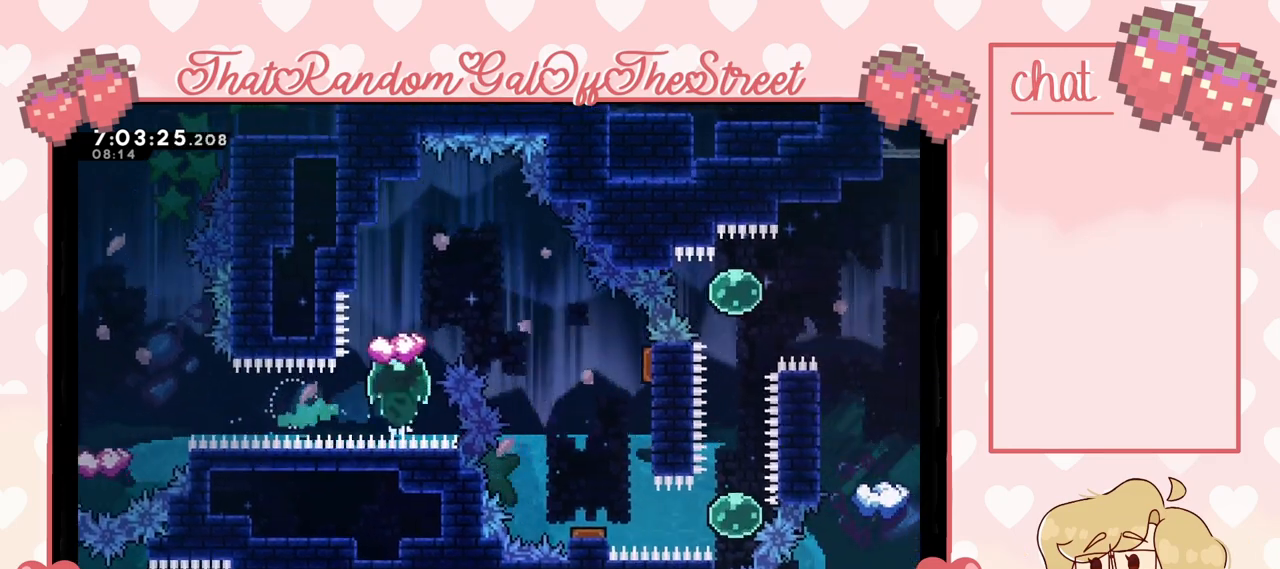
{"buttons": [], "left_stick": "right", "right_stick": "center", "events": [[67, "left_stick", "center"], [467, "left_stick", "right"]]}
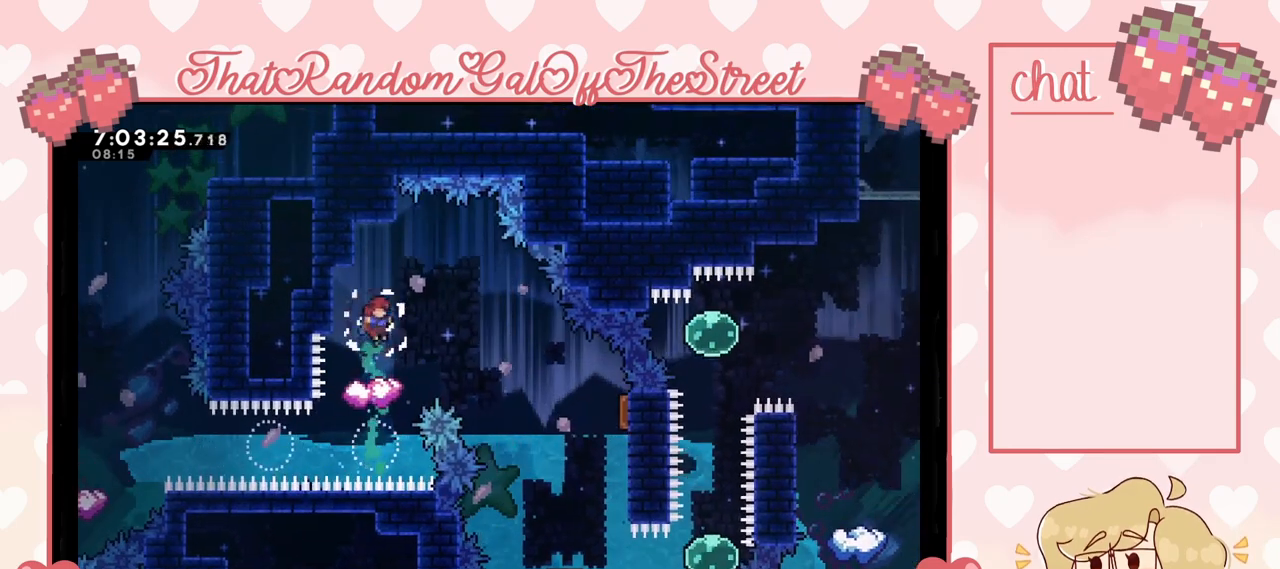
{"buttons": [], "left_stick": "right", "right_stick": "center", "events": [[67, "A", "down"], [367, "A", "up"]]}
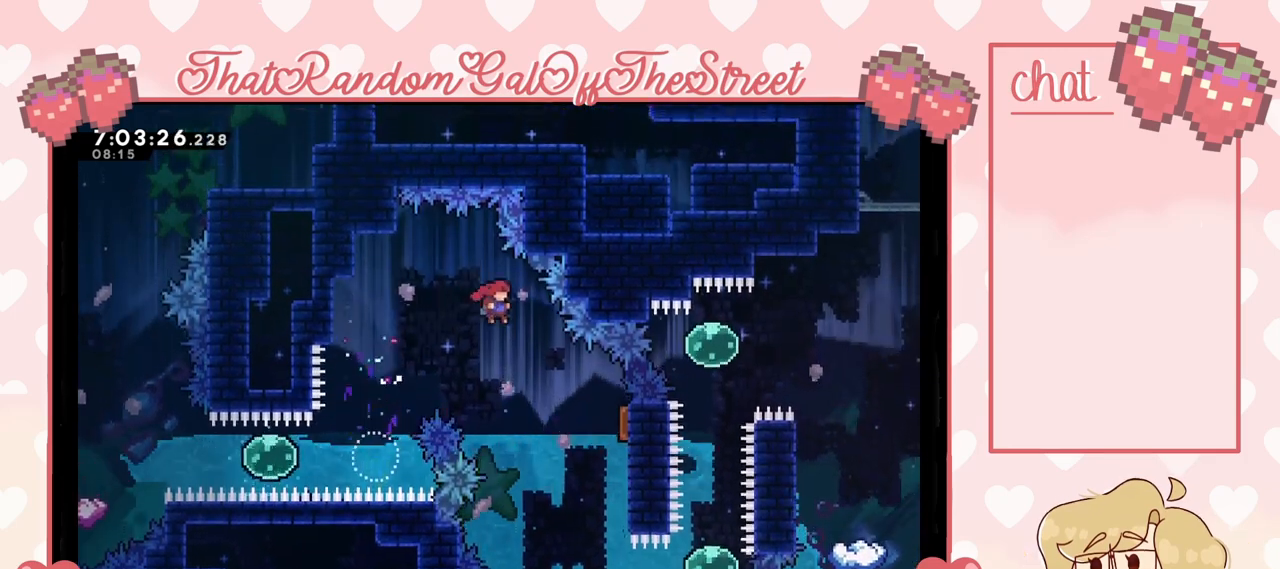
{"buttons": [], "left_stick": "center", "right_stick": "center", "events": [[433, "left_stick", "center"]]}
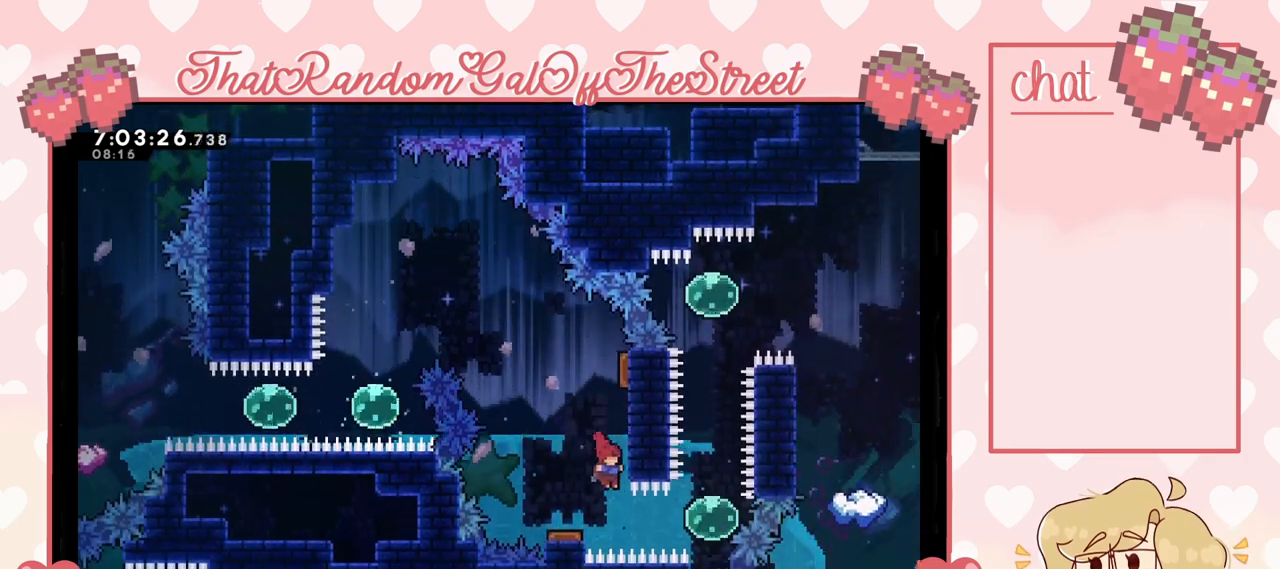
{"buttons": [], "left_stick": "up", "right_stick": "center", "events": [[100, "left_stick", "right"], [133, "X", "down"], [233, "X", "up"], [433, "left_stick", "up"]]}
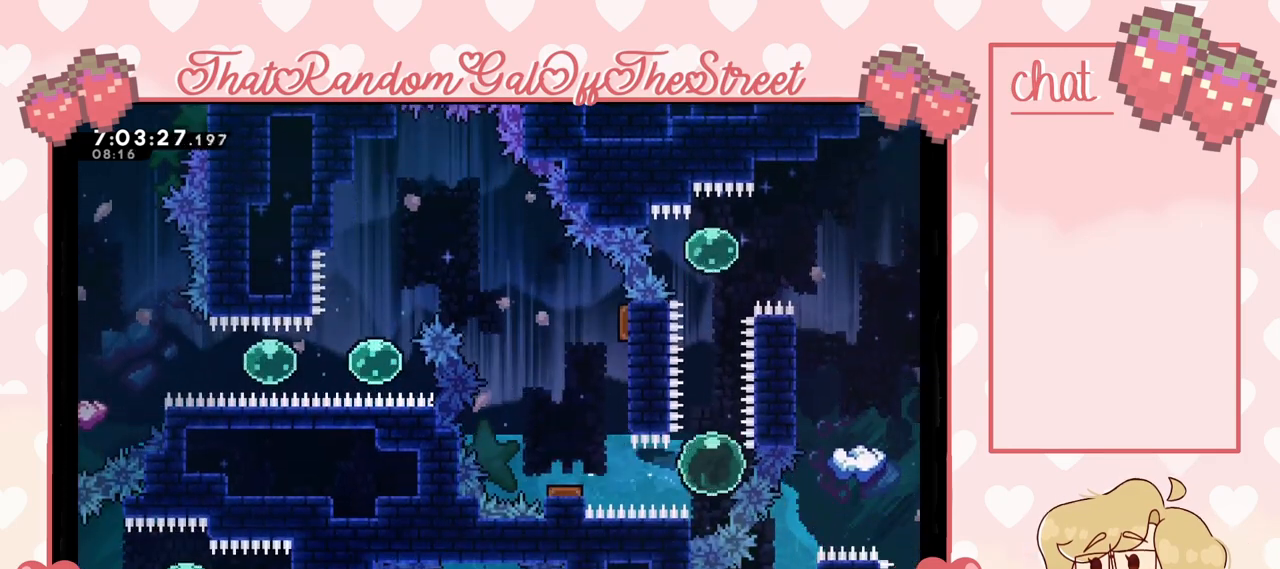
{"buttons": [], "left_stick": "up", "right_stick": "center", "events": [[367, "X", "down"], [500, "X", "up"]]}
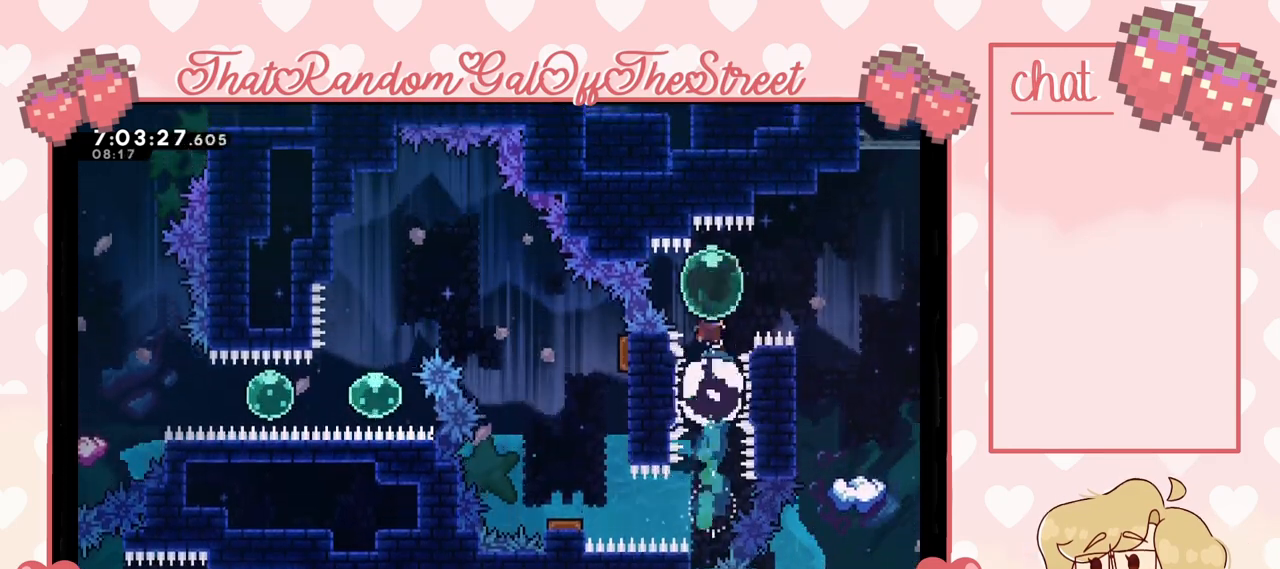
{"buttons": [], "left_stick": "right", "right_stick": "center", "events": [[100, "left_stick", "right"]]}
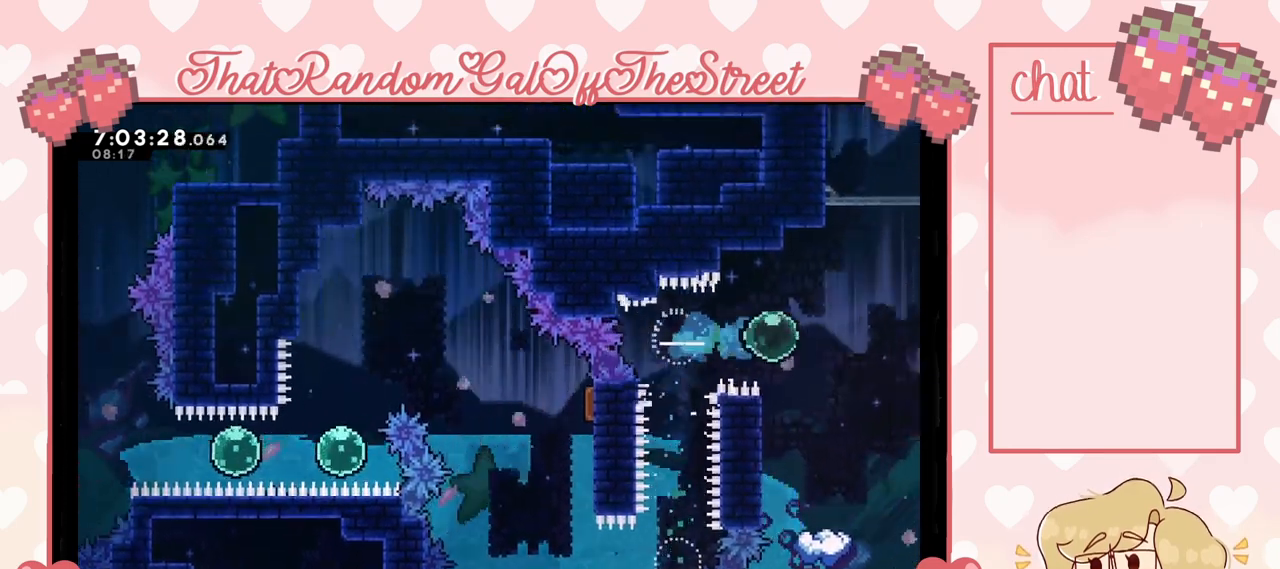
{"buttons": [], "left_stick": "center", "right_stick": "center", "events": [[33, "left_stick", "left"], [100, "left_stick", "center"]]}
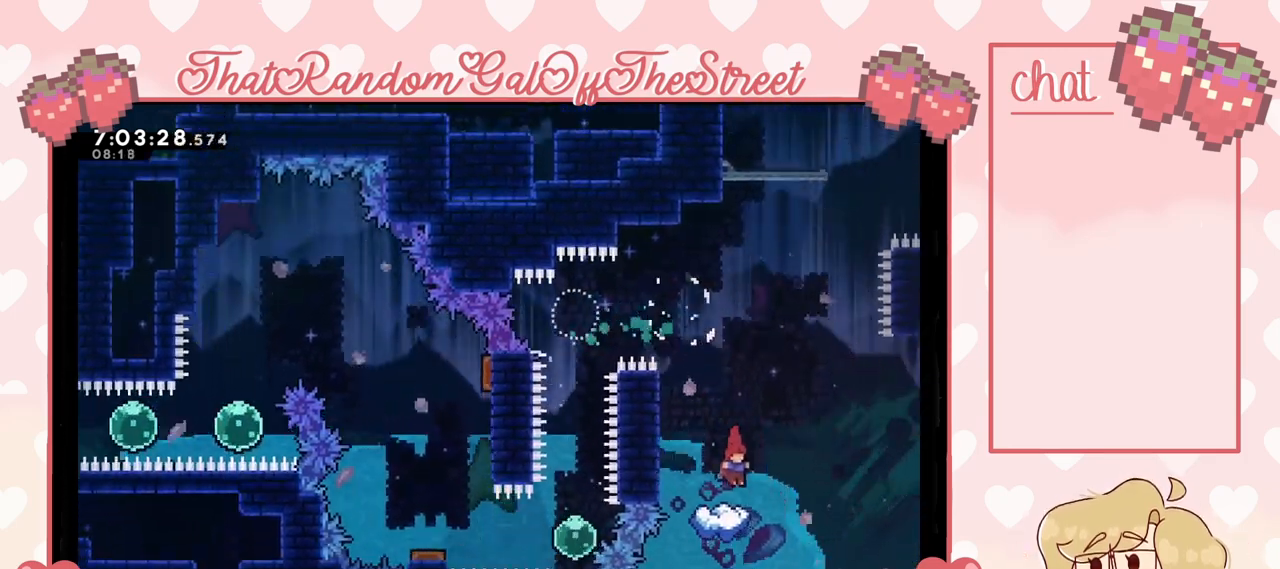
{"buttons": ["A"], "left_stick": "right", "right_stick": "center", "events": [[300, "left_stick", "right"], [433, "A", "down"]]}
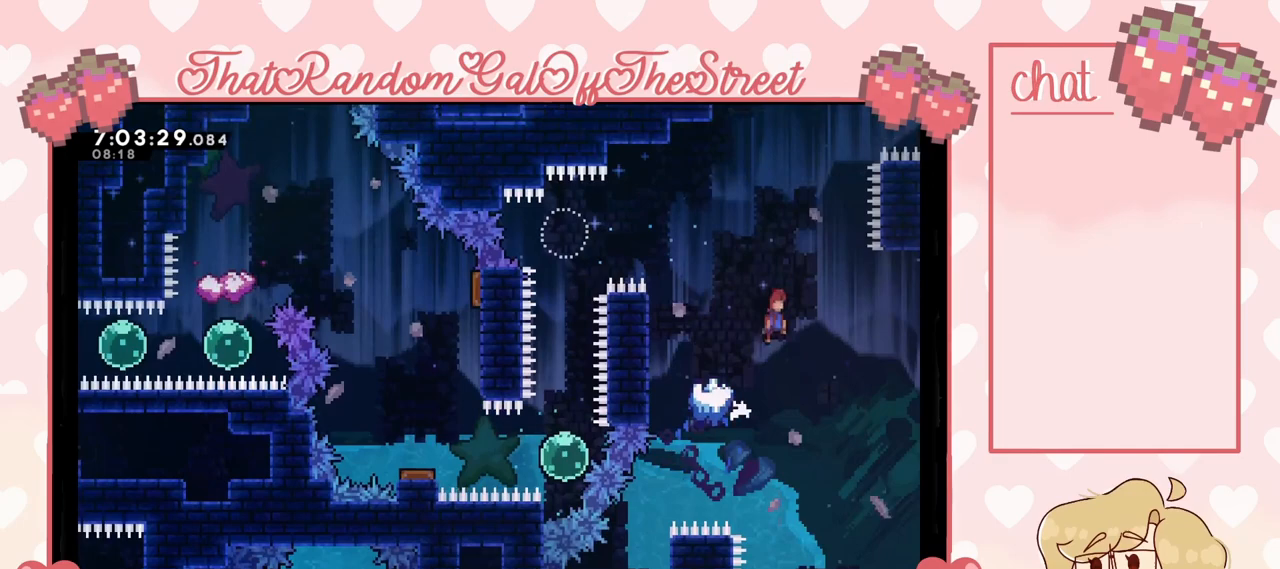
{"buttons": ["X"], "left_stick": "up", "right_stick": "center", "events": [[267, "left_stick", "up"], [300, "A", "up"], [367, "X", "down"]]}
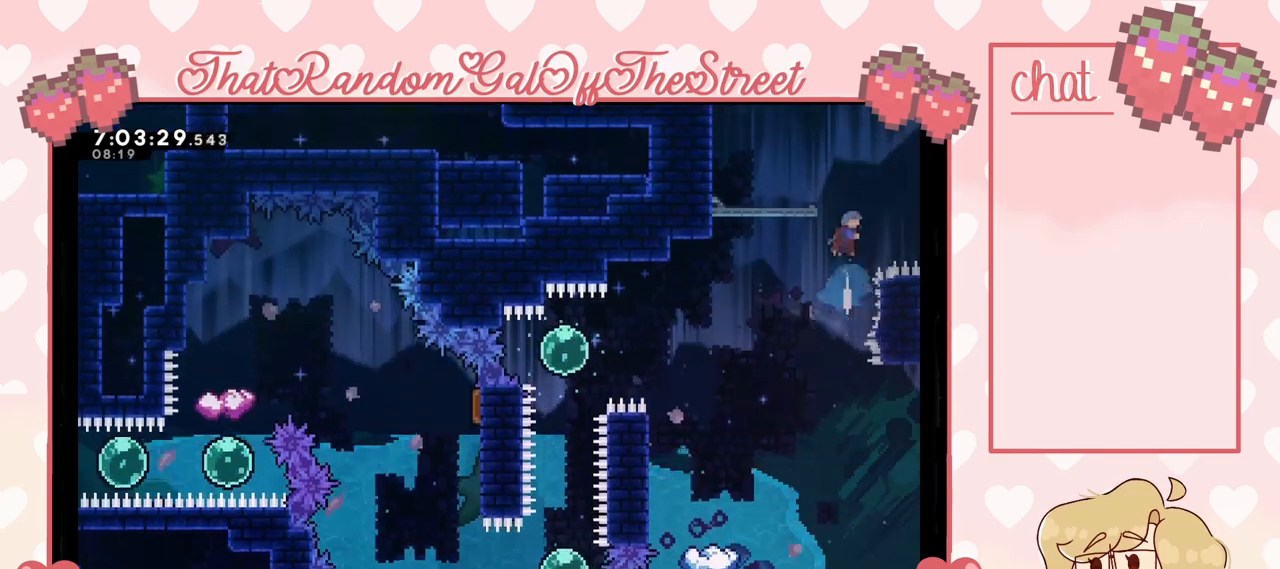
{"buttons": ["X", "L2"], "left_stick": "up-left", "right_stick": "center", "events": [[33, "left_stick", "up-left"], [400, "L2", "down"]]}